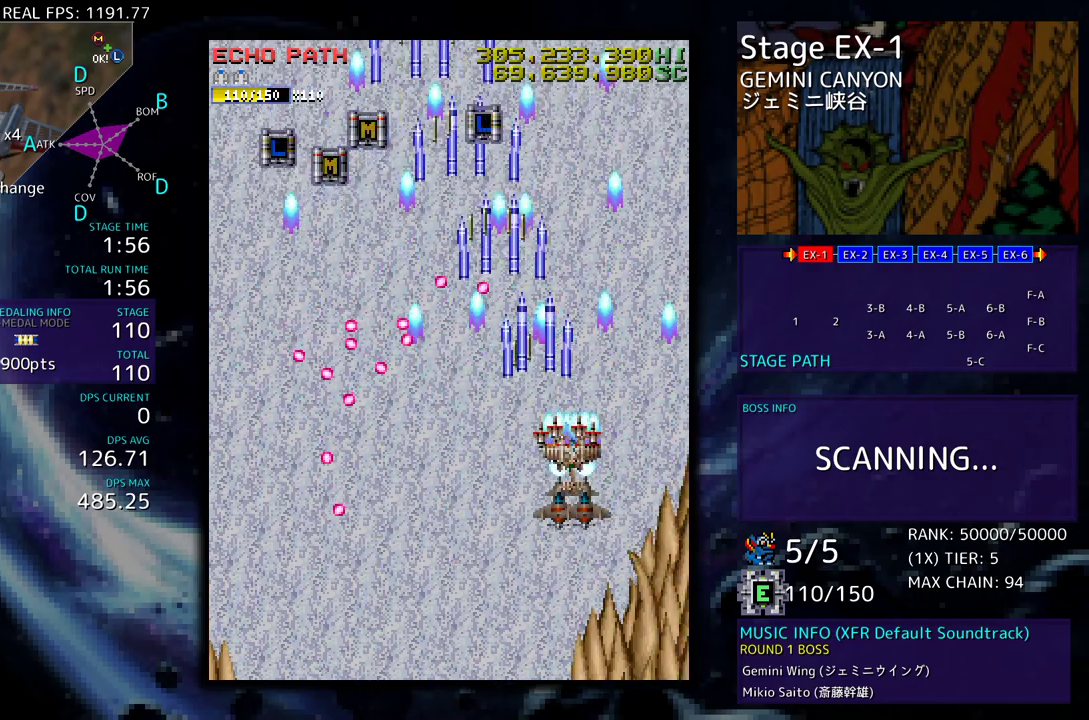
Gameplay with a controller; each line is a JSON object with the inputs held at the frame after it. "events" lists button and stick changes between this image and that frame as [ms after this image, input, new state], when the widget could be followed in between. Not read: L3 R3 other_buttons.
{"buttons": ["DPAD_UP", "DPAD_LEFT"], "events": [[183, "DPAD_RIGHT", "up"], [317, "DPAD_LEFT", "down"]]}
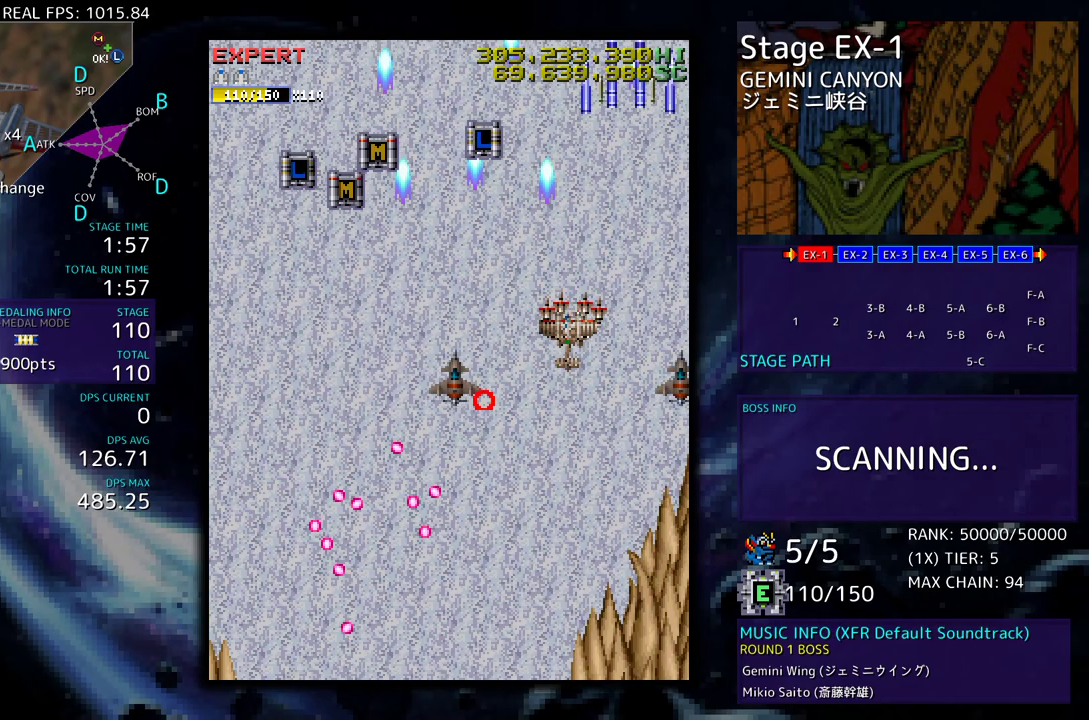
{"buttons": ["DPAD_LEFT"], "events": [[67, "DPAD_LEFT", "up"], [250, "DPAD_LEFT", "down"], [433, "DPAD_UP", "up"]]}
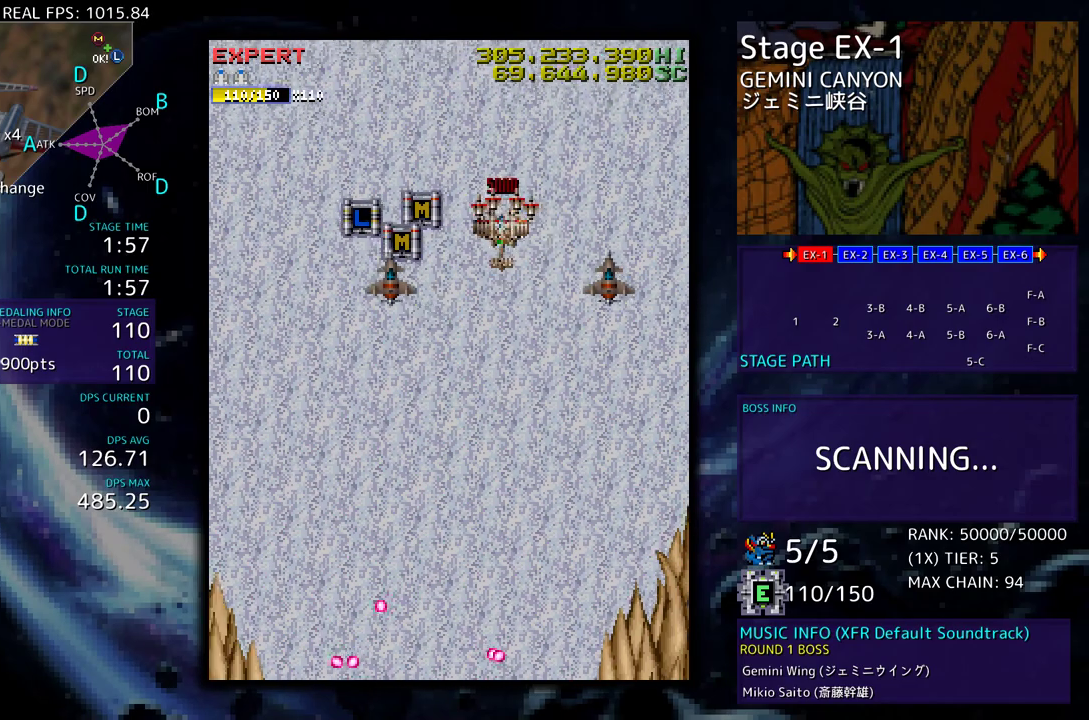
{"buttons": ["DPAD_DOWN", "DPAD_LEFT"], "events": [[217, "DPAD_DOWN", "down"]]}
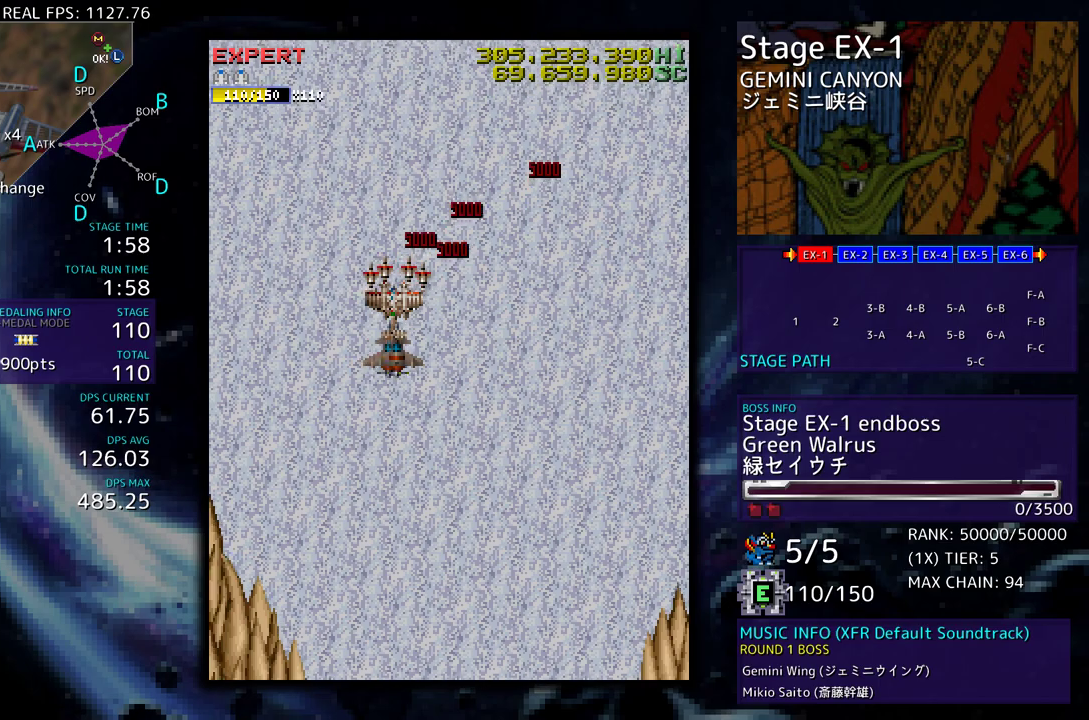
{"buttons": ["DPAD_DOWN"], "events": [[17, "DPAD_LEFT", "up"]]}
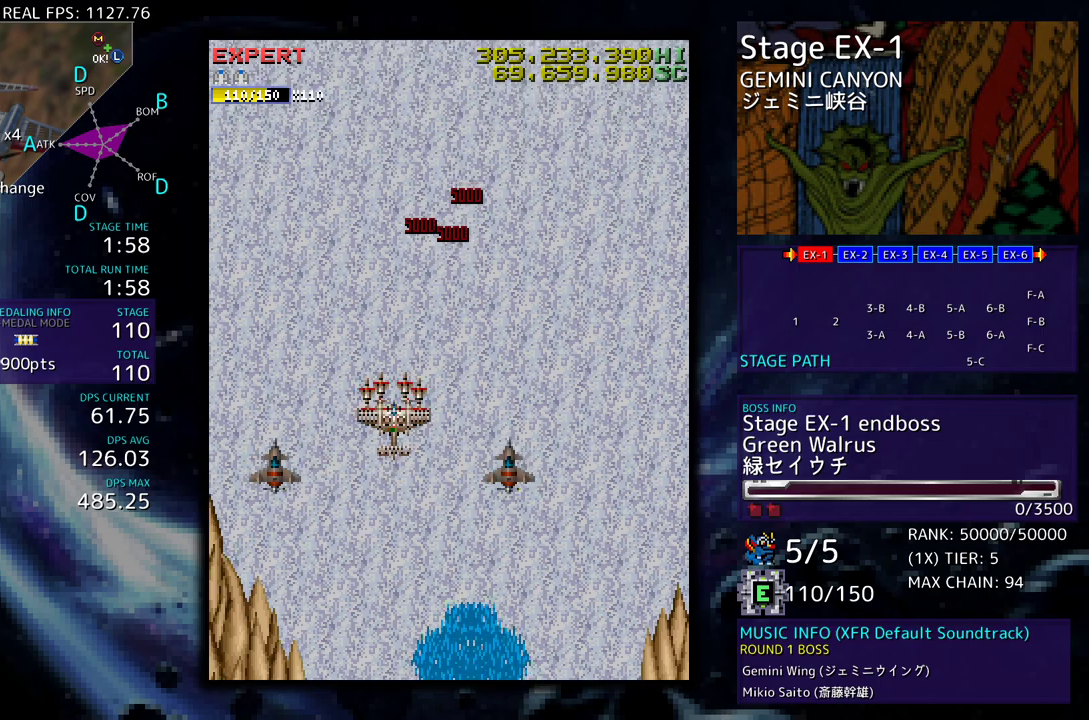
{"buttons": ["DPAD_DOWN", "DPAD_RIGHT"], "events": [[333, "DPAD_RIGHT", "down"]]}
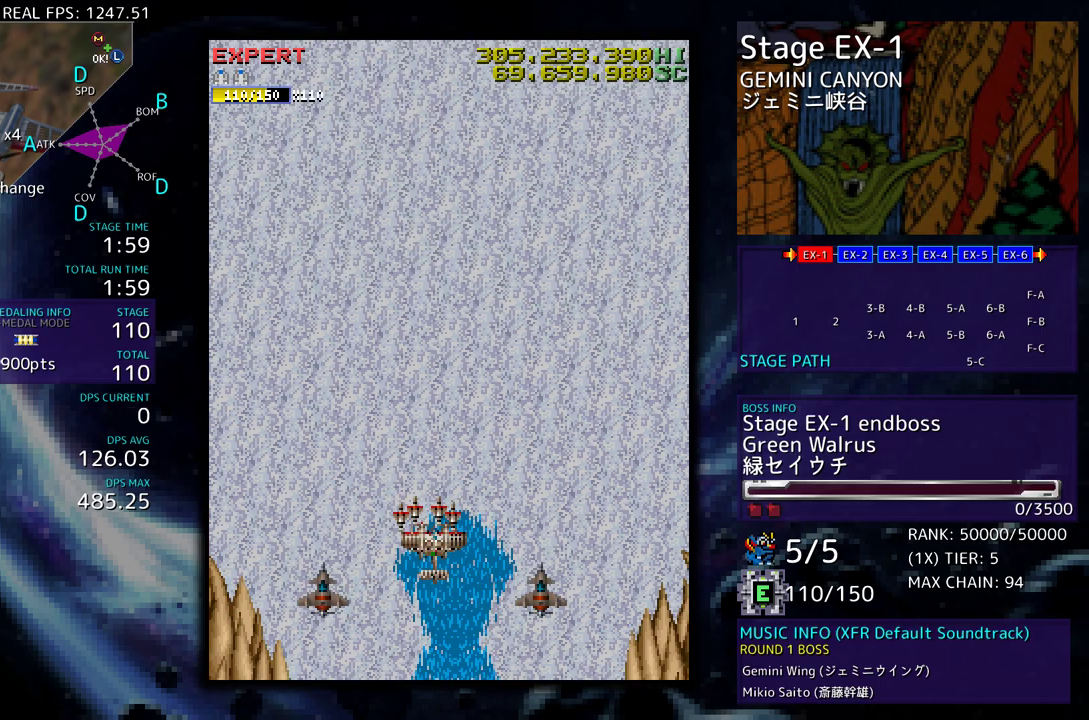
{"buttons": [], "events": [[167, "DPAD_DOWN", "up"], [167, "DPAD_RIGHT", "up"]]}
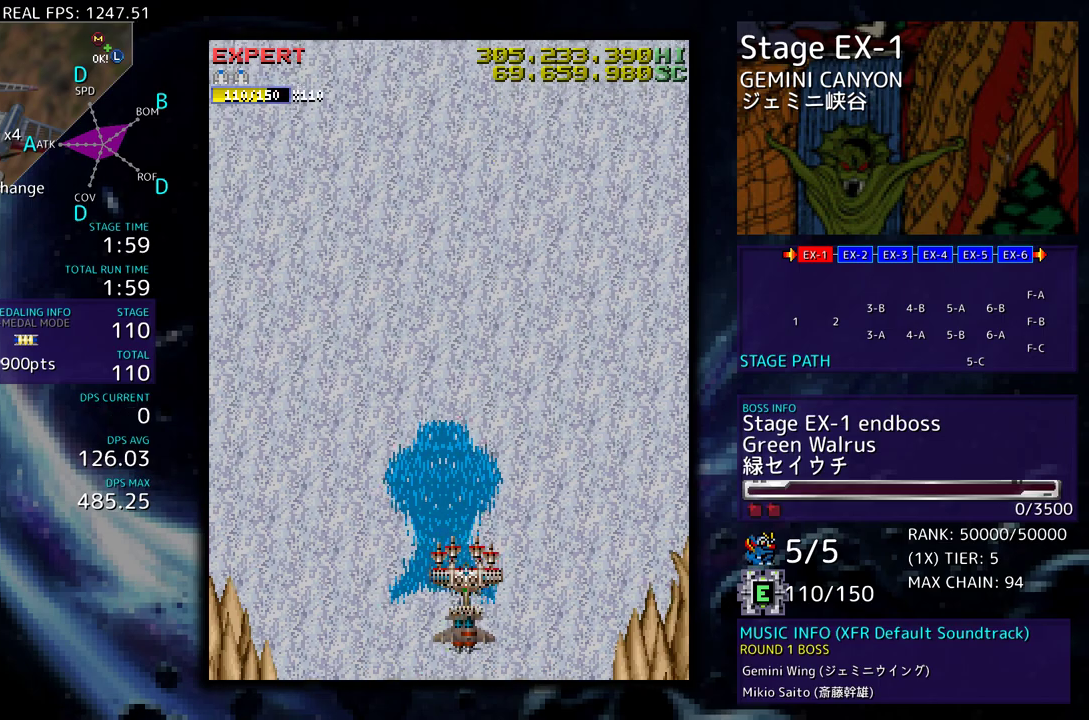
{"buttons": ["DPAD_DOWN"], "events": [[467, "DPAD_DOWN", "down"]]}
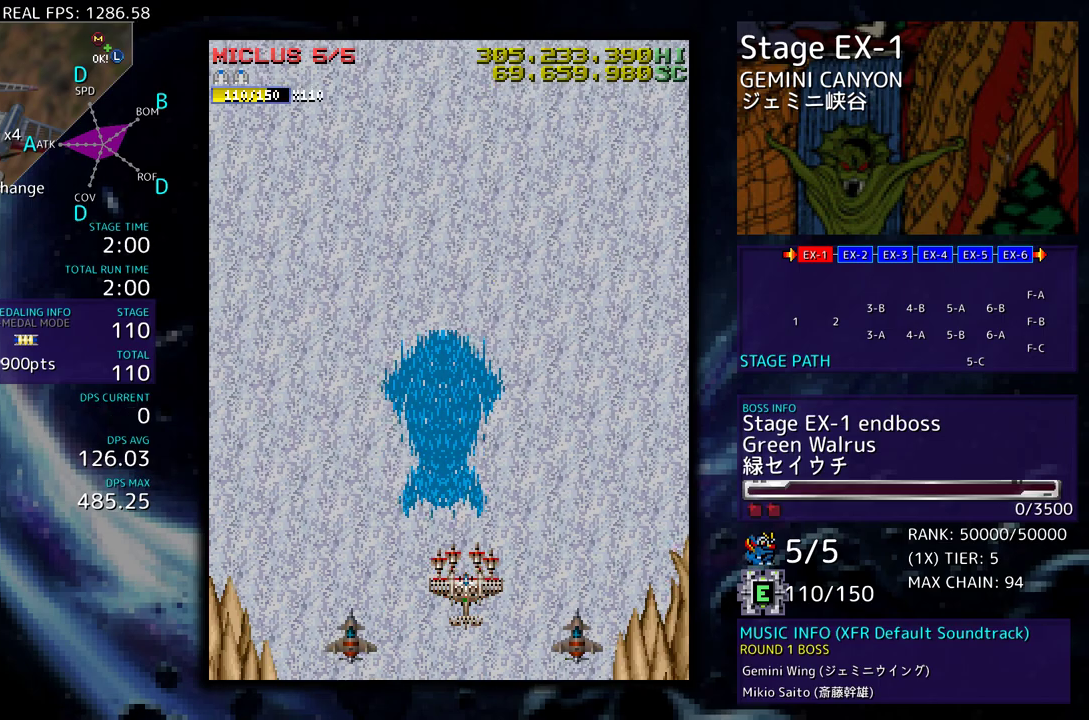
{"buttons": [], "events": [[100, "DPAD_LEFT", "down"], [150, "DPAD_DOWN", "up"], [317, "DPAD_LEFT", "up"]]}
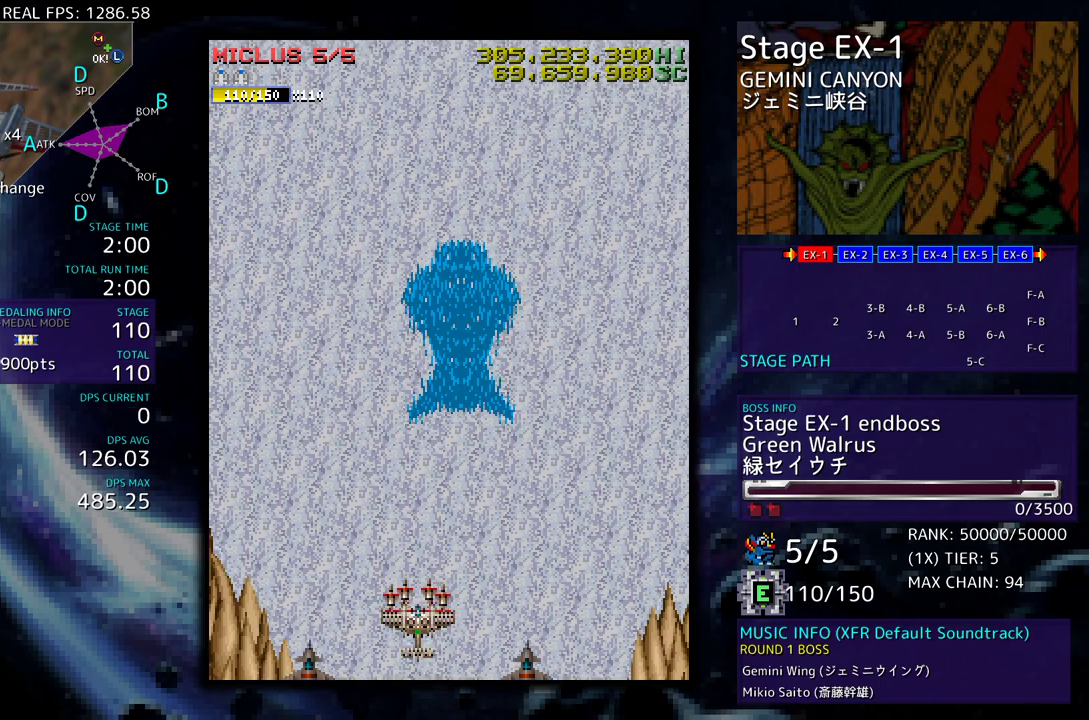
{"buttons": [], "events": [[250, "DPAD_RIGHT", "down"], [300, "DPAD_DOWN", "down"], [350, "DPAD_DOWN", "up"], [350, "DPAD_RIGHT", "up"]]}
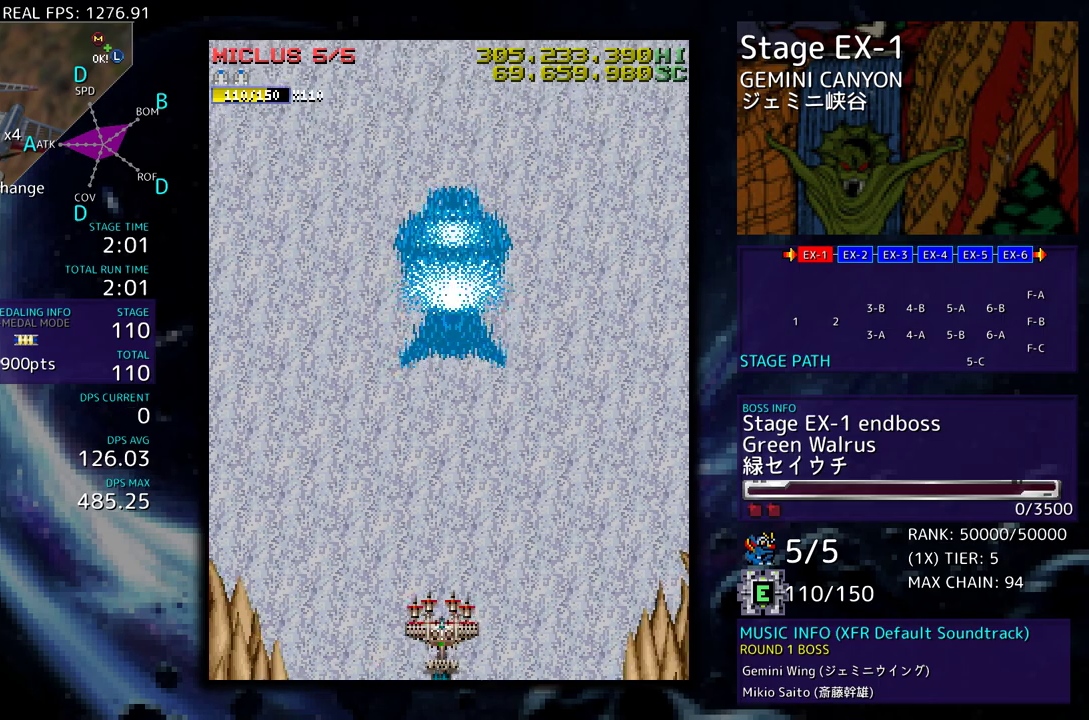
{"buttons": [], "events": [[17, "DPAD_DOWN", "down"], [17, "DPAD_RIGHT", "down"], [67, "DPAD_RIGHT", "up"], [83, "DPAD_DOWN", "up"]]}
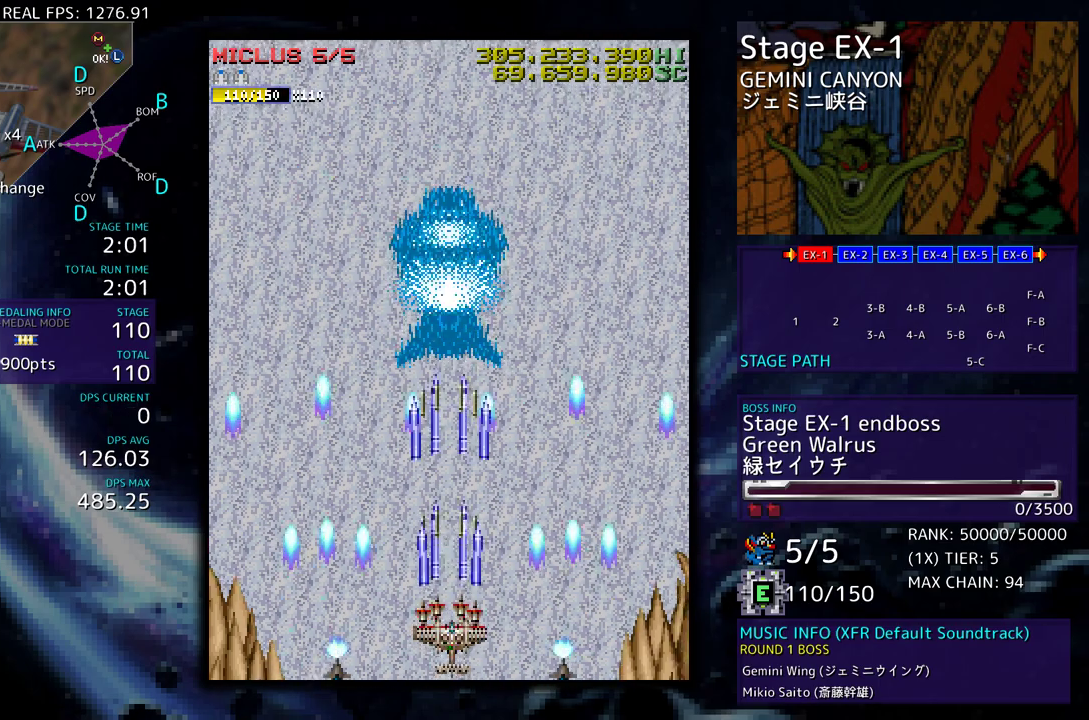
{"buttons": [], "events": []}
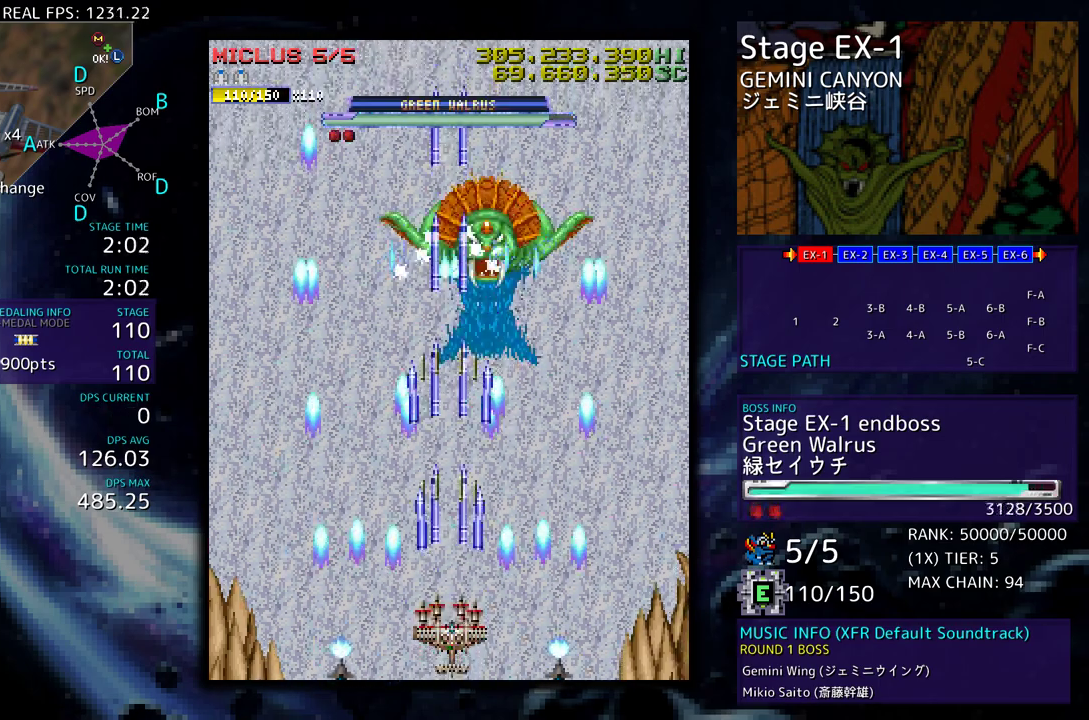
{"buttons": [], "events": []}
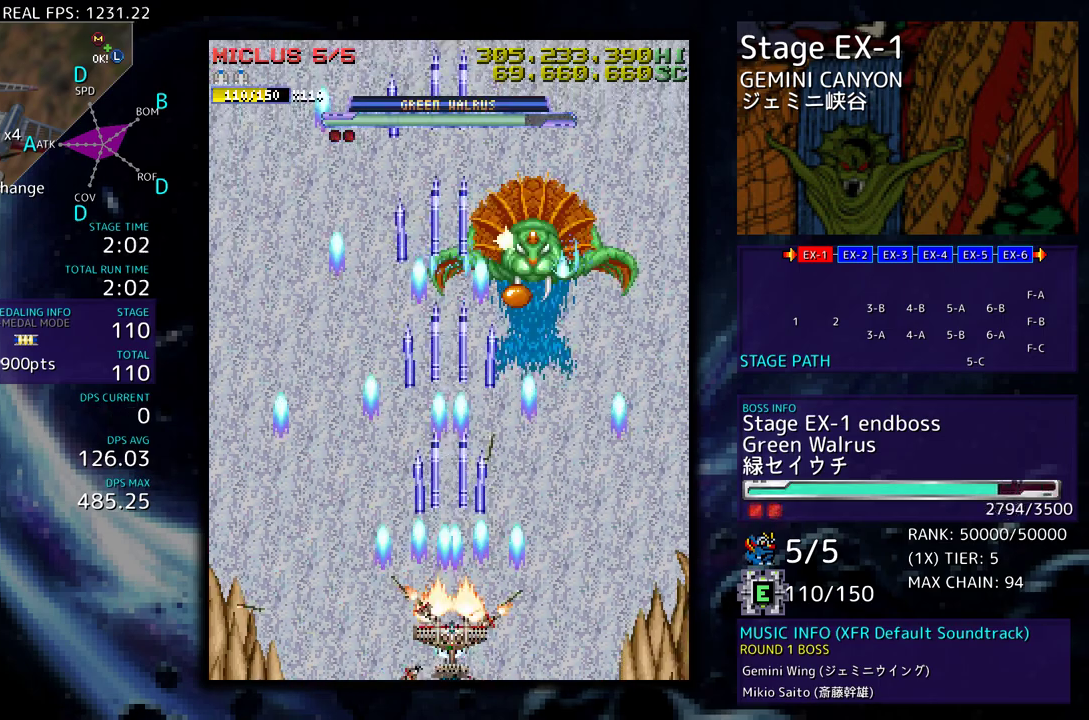
{"buttons": [], "events": []}
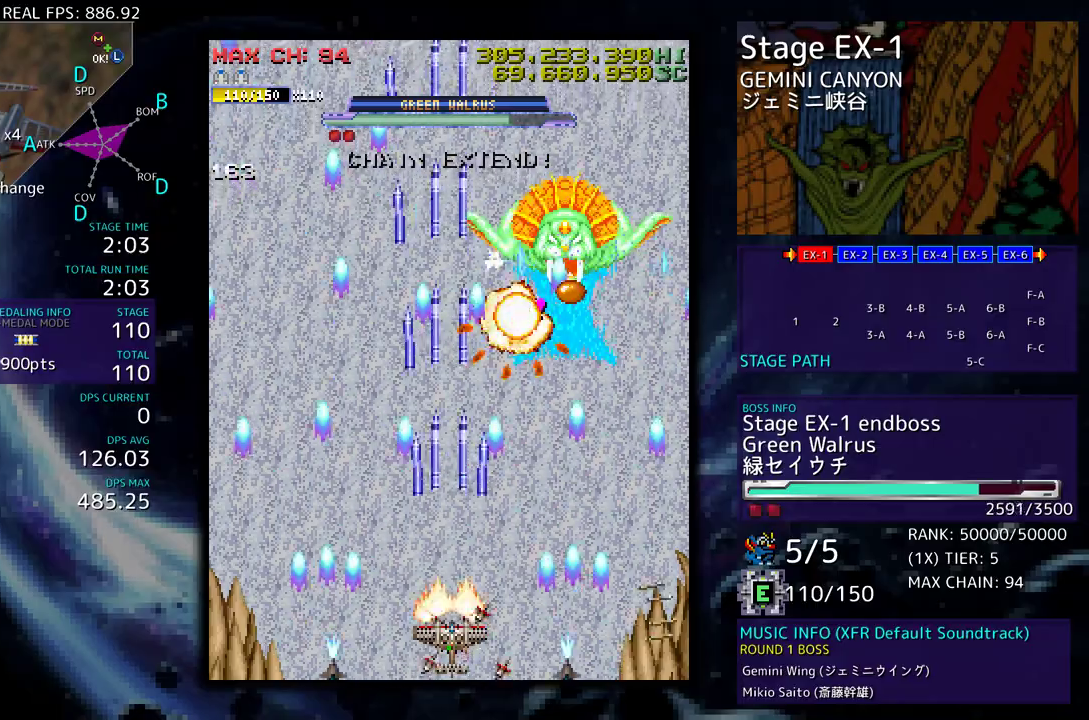
{"buttons": [], "events": [[367, "DPAD_DOWN", "down"], [367, "DPAD_RIGHT", "down"], [433, "DPAD_DOWN", "up"], [450, "DPAD_RIGHT", "up"]]}
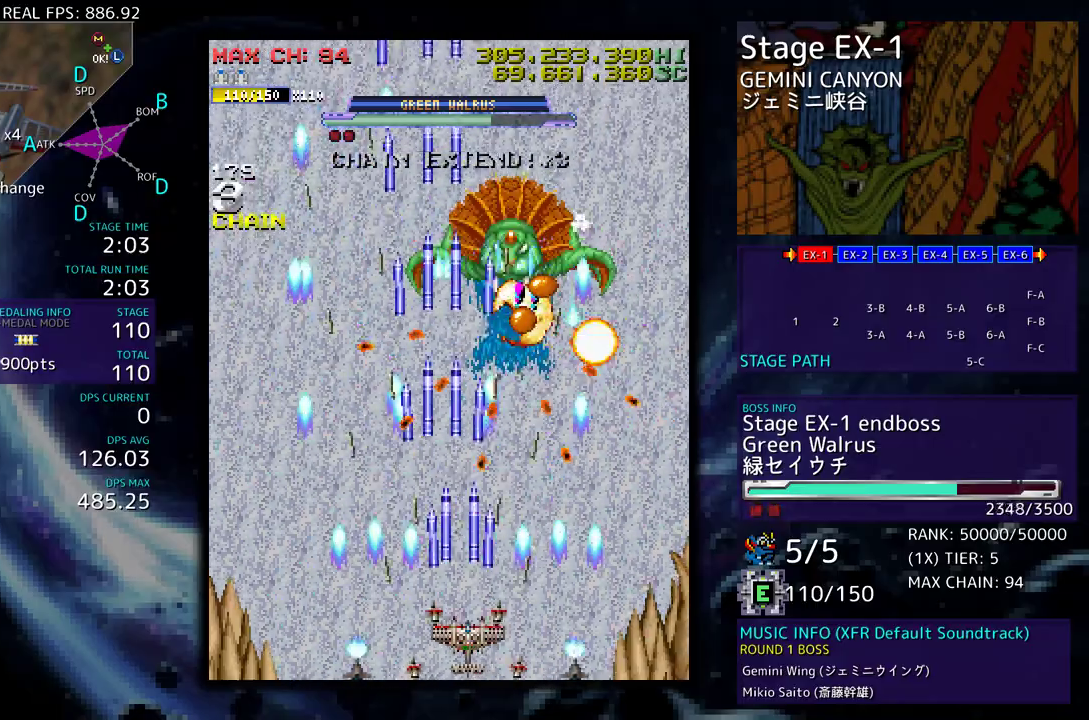
{"buttons": [], "events": [[33, "DPAD_RIGHT", "down"], [100, "DPAD_RIGHT", "up"], [200, "DPAD_RIGHT", "down"], [283, "DPAD_RIGHT", "up"], [383, "DPAD_RIGHT", "down"], [433, "DPAD_RIGHT", "up"]]}
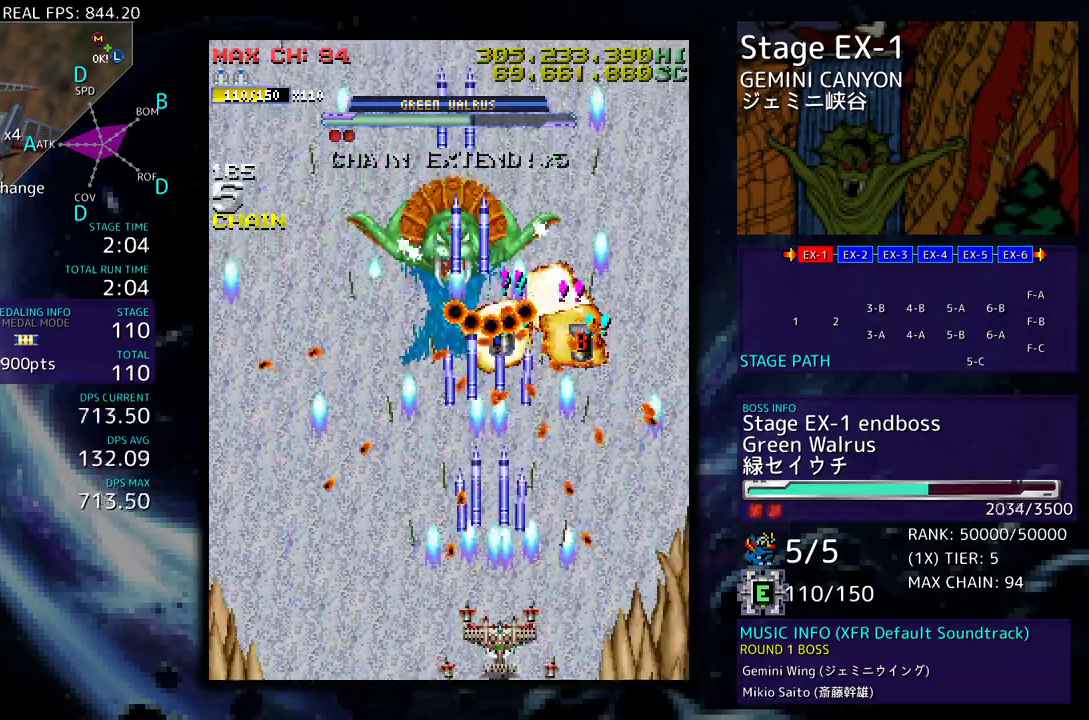
{"buttons": [], "events": [[67, "DPAD_DOWN", "down"], [67, "DPAD_RIGHT", "down"], [83, "DPAD_DOWN", "up"], [117, "DPAD_DOWN", "down"], [133, "DPAD_DOWN", "up"], [133, "DPAD_RIGHT", "up"]]}
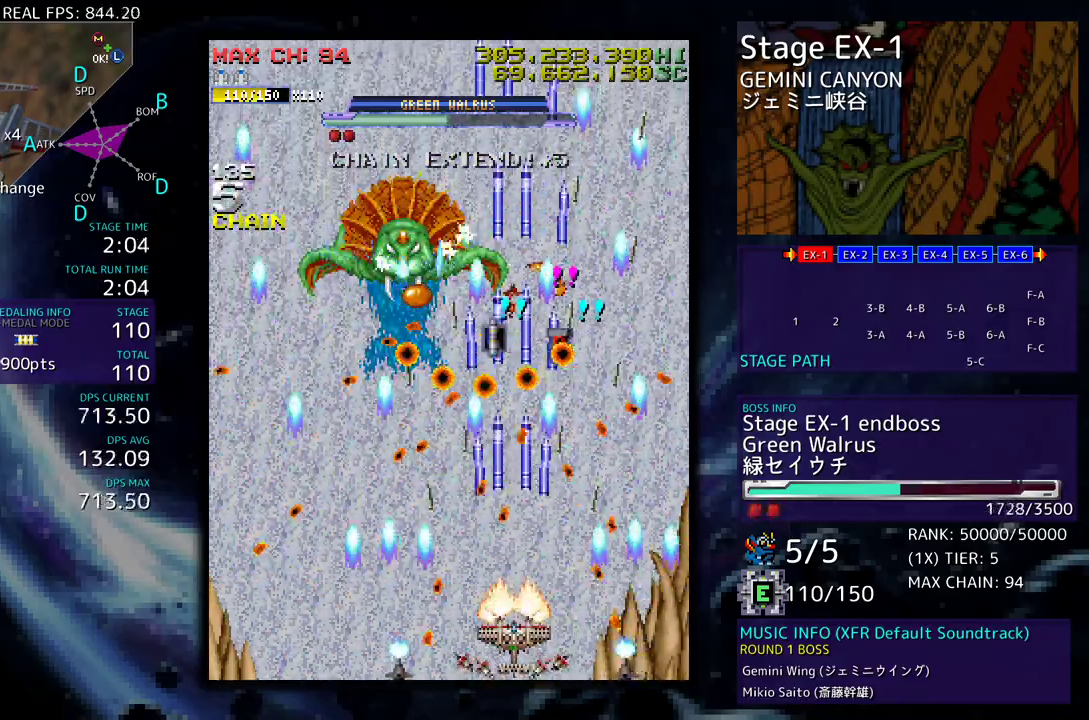
{"buttons": [], "events": []}
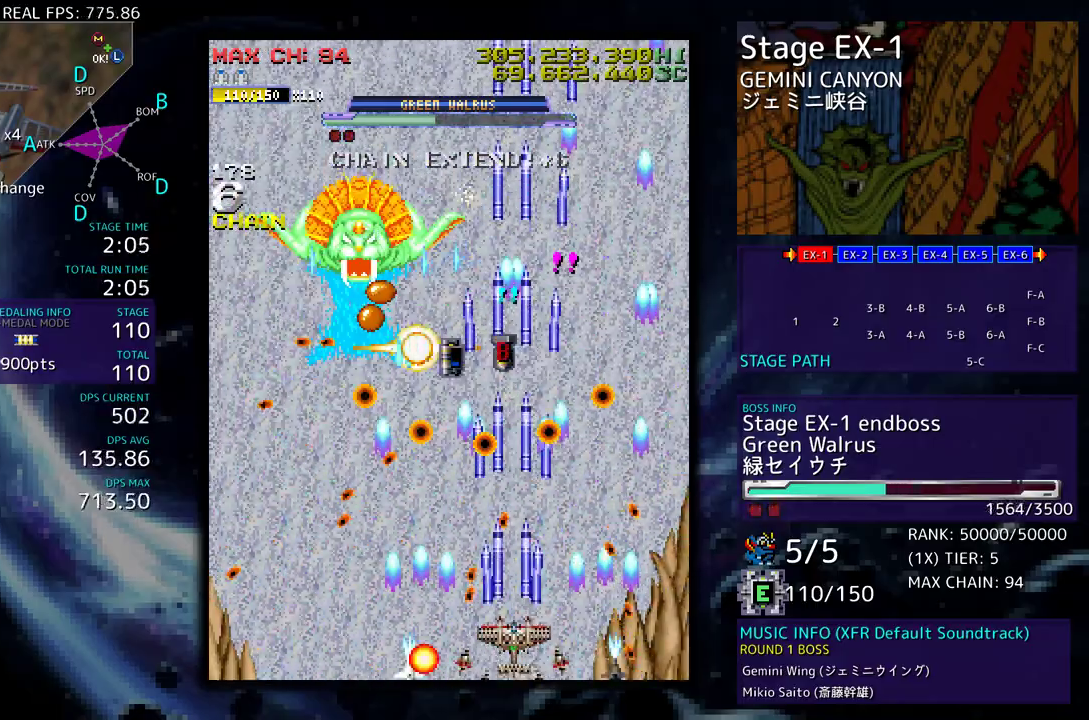
{"buttons": [], "events": [[50, "DPAD_DOWN", "down"], [50, "DPAD_RIGHT", "down"], [83, "DPAD_DOWN", "up"], [83, "DPAD_RIGHT", "up"], [283, "DPAD_RIGHT", "down"], [333, "DPAD_RIGHT", "up"]]}
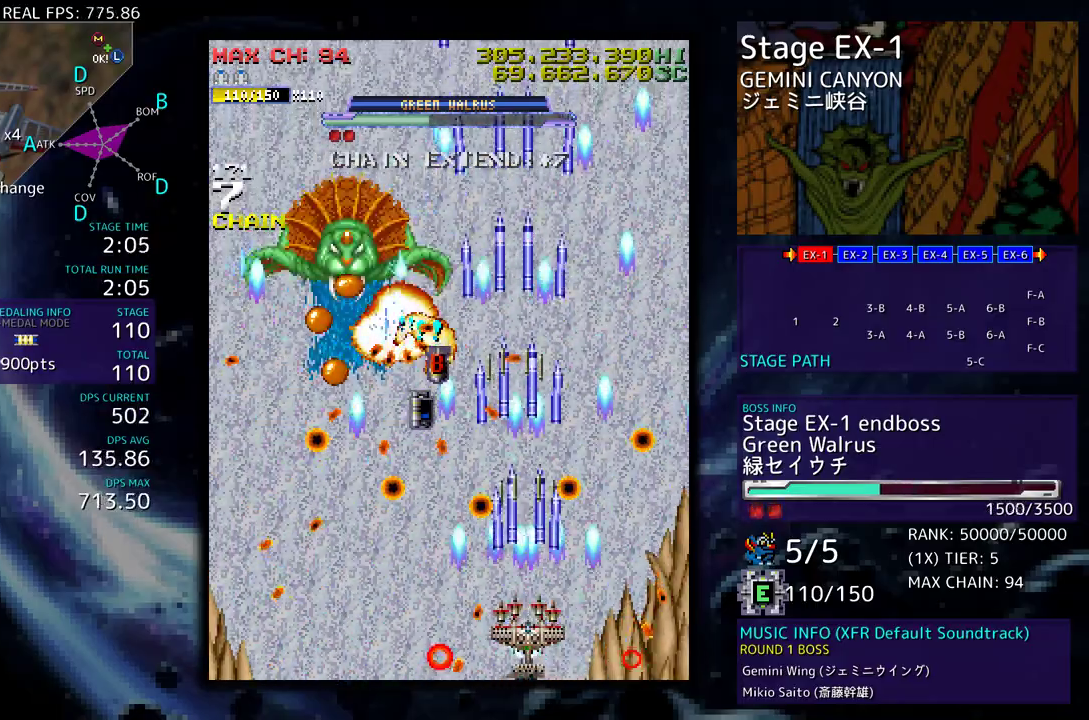
{"buttons": [], "events": [[233, "DPAD_LEFT", "down"], [500, "DPAD_LEFT", "up"]]}
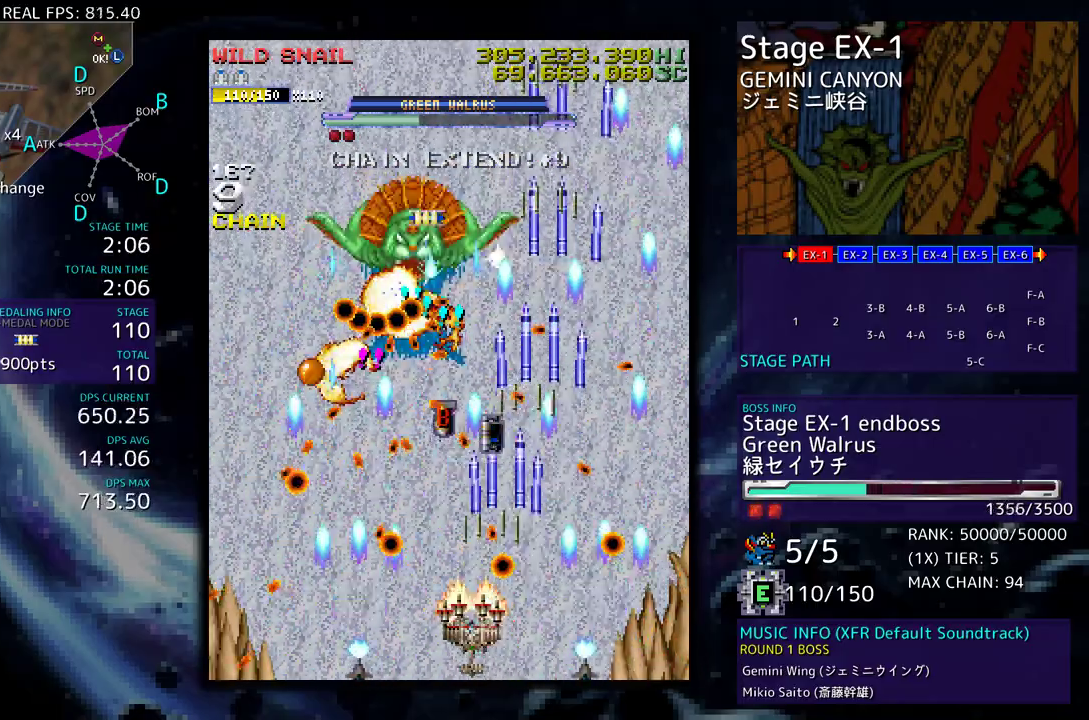
{"buttons": [], "events": [[233, "DPAD_DOWN", "down"], [233, "DPAD_LEFT", "down"], [250, "DPAD_DOWN", "up"], [283, "DPAD_LEFT", "up"]]}
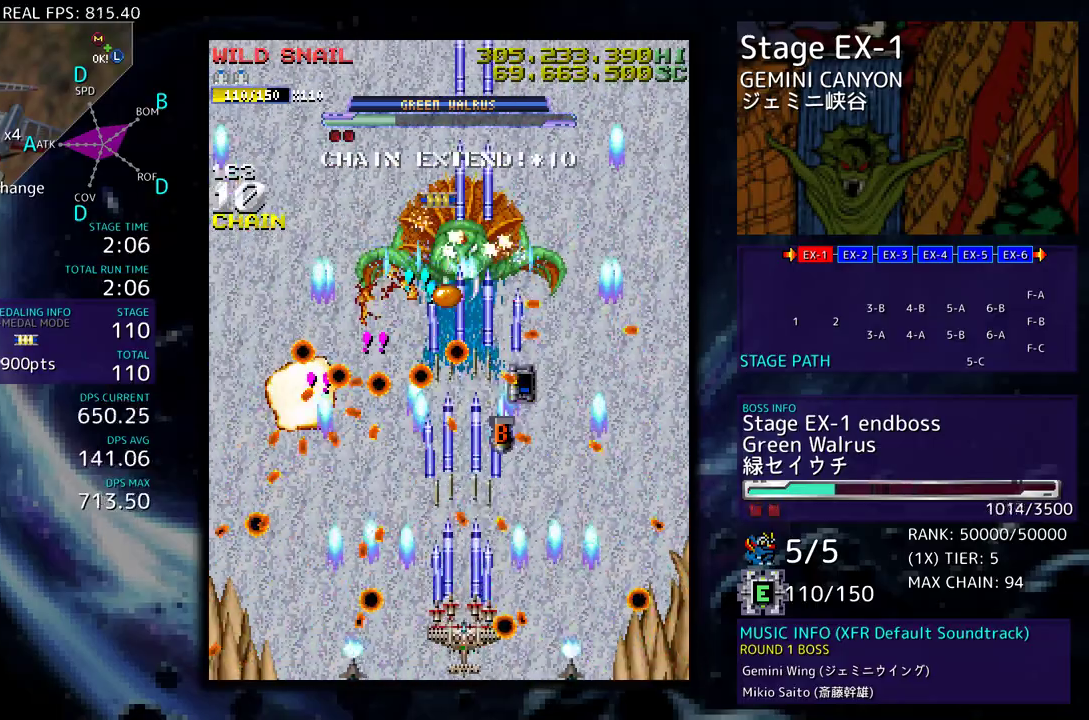
{"buttons": [], "events": [[33, "DPAD_LEFT", "down"], [83, "DPAD_LEFT", "up"], [317, "DPAD_UP", "down"], [350, "DPAD_LEFT", "down"], [400, "DPAD_LEFT", "up"], [400, "DPAD_UP", "up"]]}
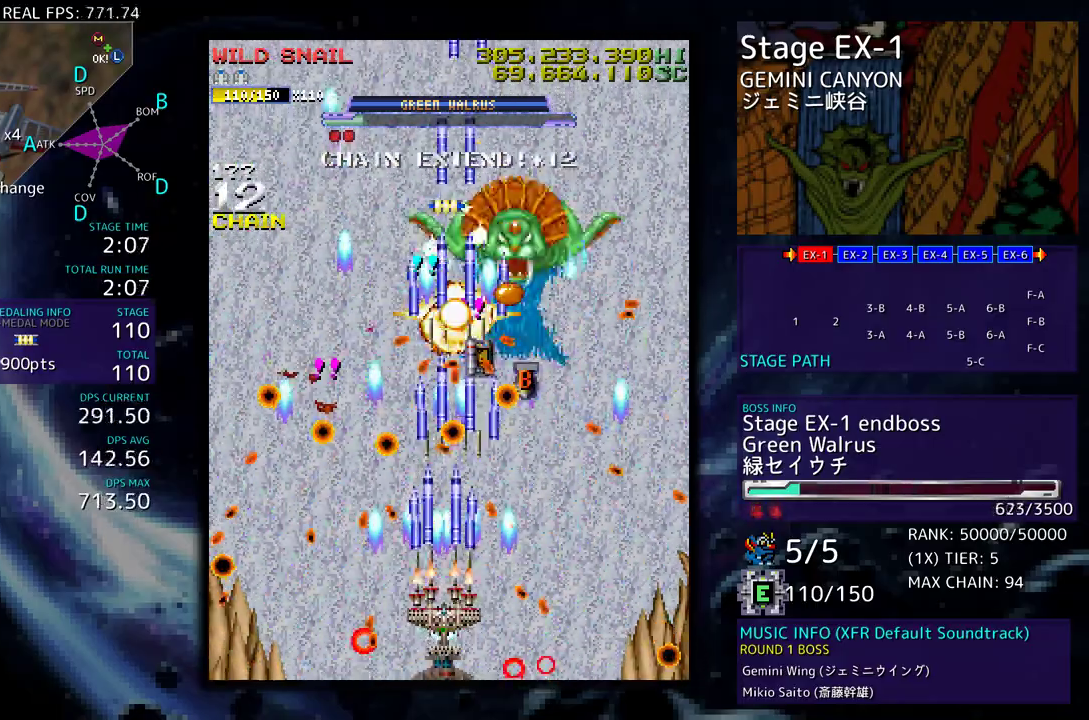
{"buttons": [], "events": [[117, "DPAD_DOWN", "down"], [117, "DPAD_RIGHT", "down"], [183, "DPAD_RIGHT", "up"], [200, "DPAD_DOWN", "up"], [300, "DPAD_DOWN", "down"], [300, "DPAD_RIGHT", "down"], [367, "DPAD_DOWN", "up"], [367, "DPAD_RIGHT", "up"], [400, "DPAD_LEFT", "down"], [433, "DPAD_DOWN", "down"], [483, "DPAD_DOWN", "up"], [483, "DPAD_LEFT", "up"]]}
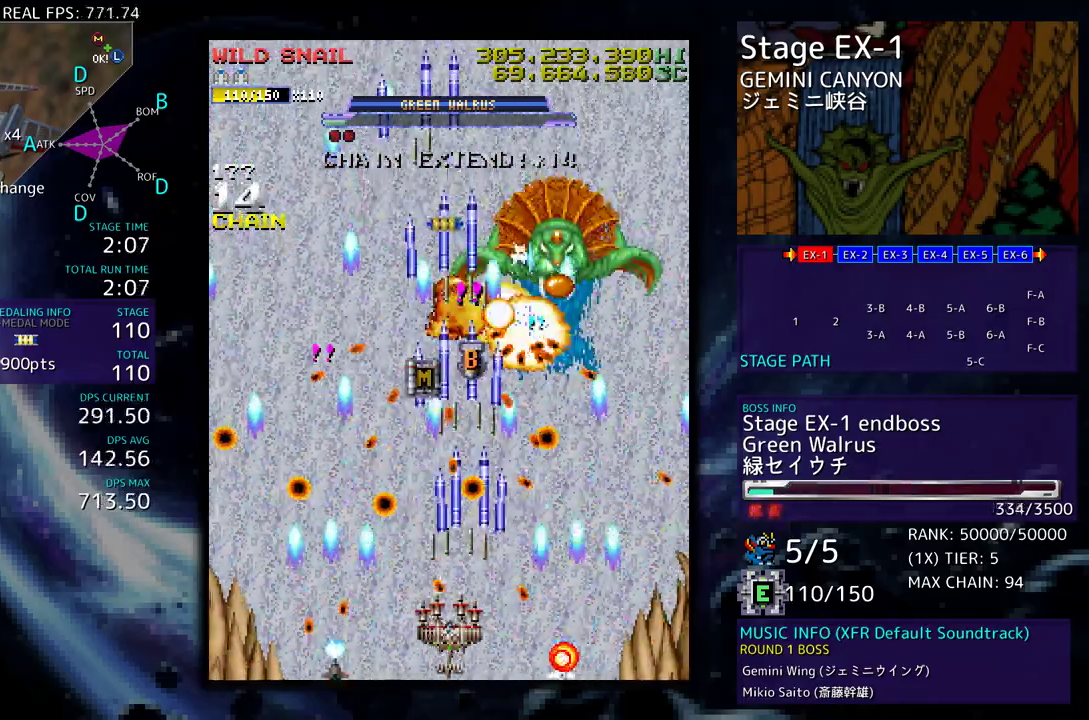
{"buttons": [], "events": [[83, "DPAD_LEFT", "down"], [167, "DPAD_LEFT", "up"], [367, "DPAD_DOWN", "down"], [367, "DPAD_RIGHT", "down"], [467, "DPAD_DOWN", "up"], [467, "DPAD_RIGHT", "up"]]}
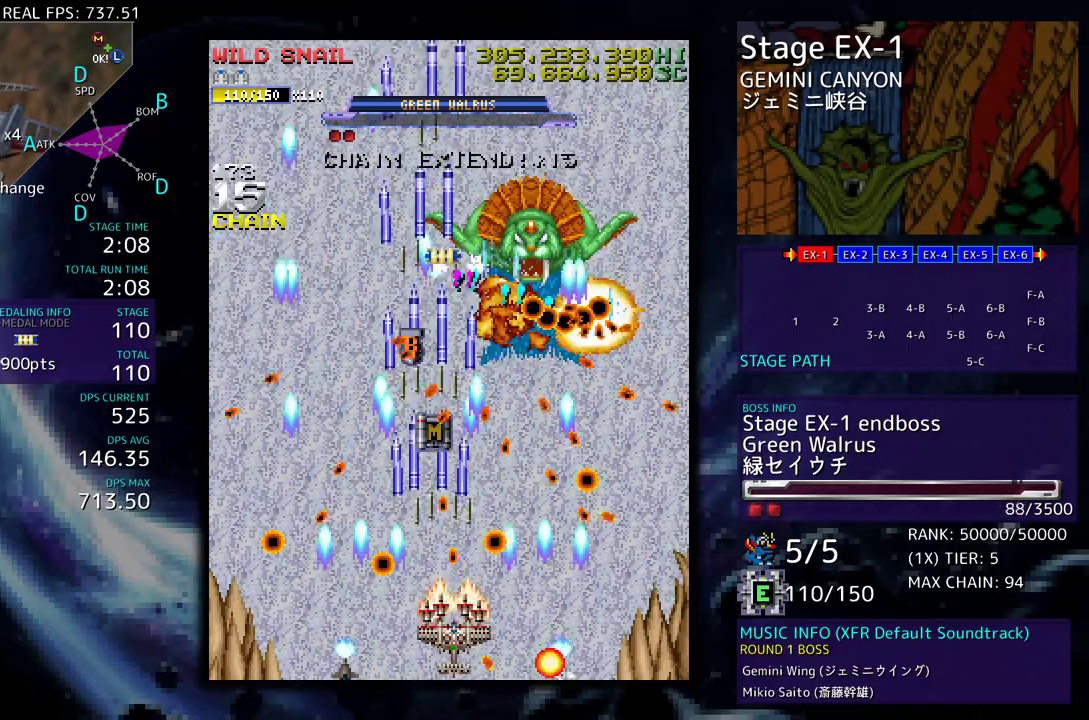
{"buttons": [], "events": [[117, "DPAD_DOWN", "down"], [150, "DPAD_LEFT", "down"], [183, "DPAD_DOWN", "up"], [217, "DPAD_LEFT", "up"]]}
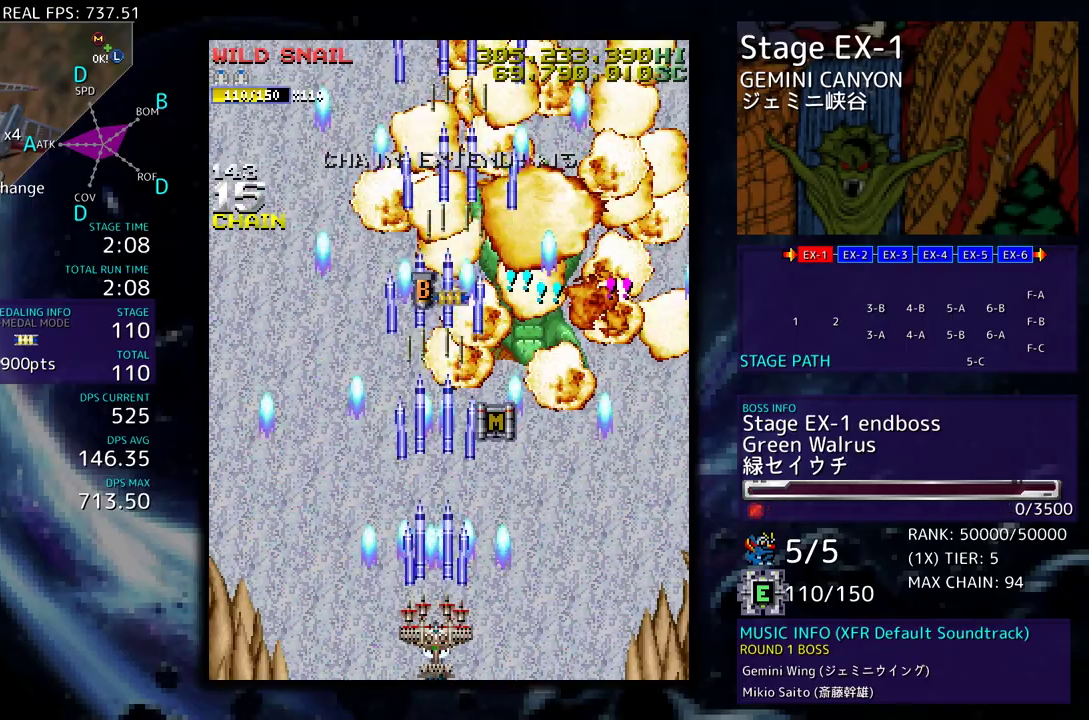
{"buttons": ["DPAD_UP"], "events": [[100, "DPAD_UP", "down"], [117, "DPAD_RIGHT", "down"], [167, "DPAD_RIGHT", "up"]]}
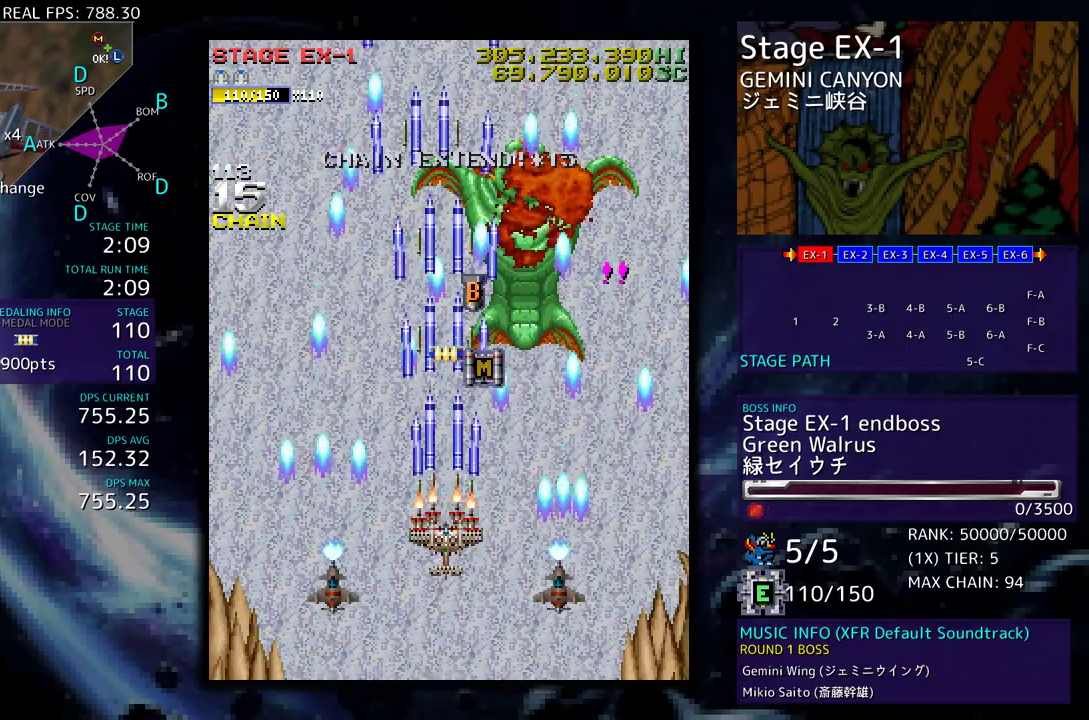
{"buttons": ["DPAD_DOWN", "DPAD_RIGHT"], "events": [[433, "DPAD_RIGHT", "down"], [467, "DPAD_UP", "up"], [483, "DPAD_DOWN", "down"]]}
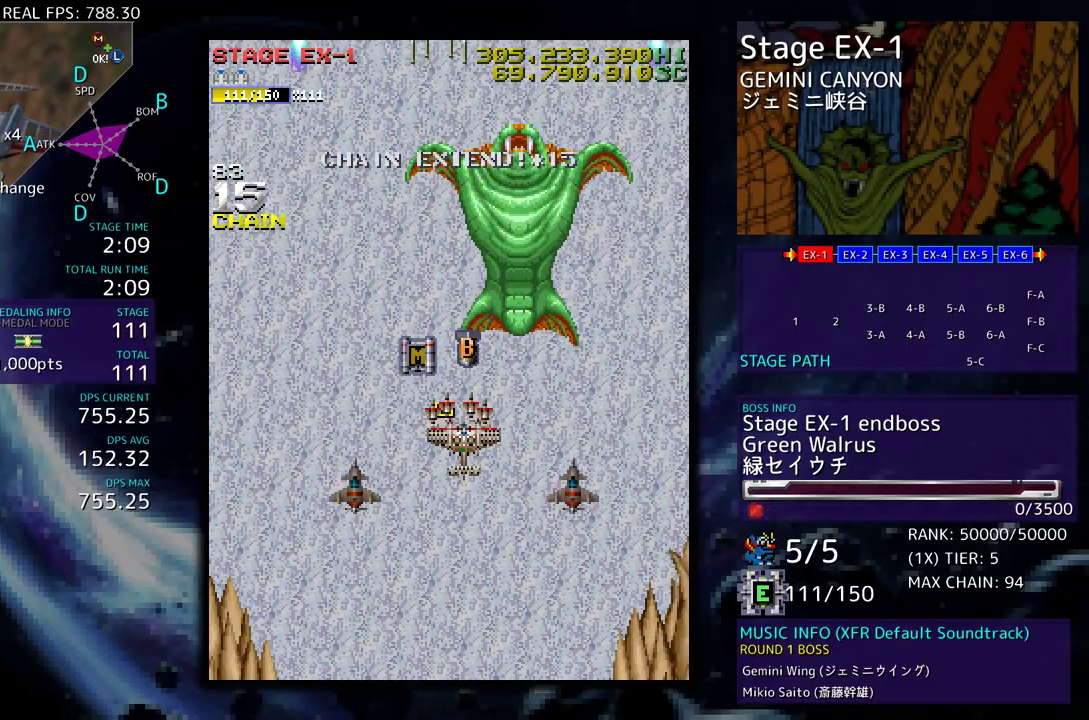
{"buttons": ["DPAD_UP", "DPAD_LEFT"], "events": [[50, "DPAD_DOWN", "up"], [50, "DPAD_RIGHT", "up"], [233, "DPAD_UP", "down"], [300, "DPAD_LEFT", "down"]]}
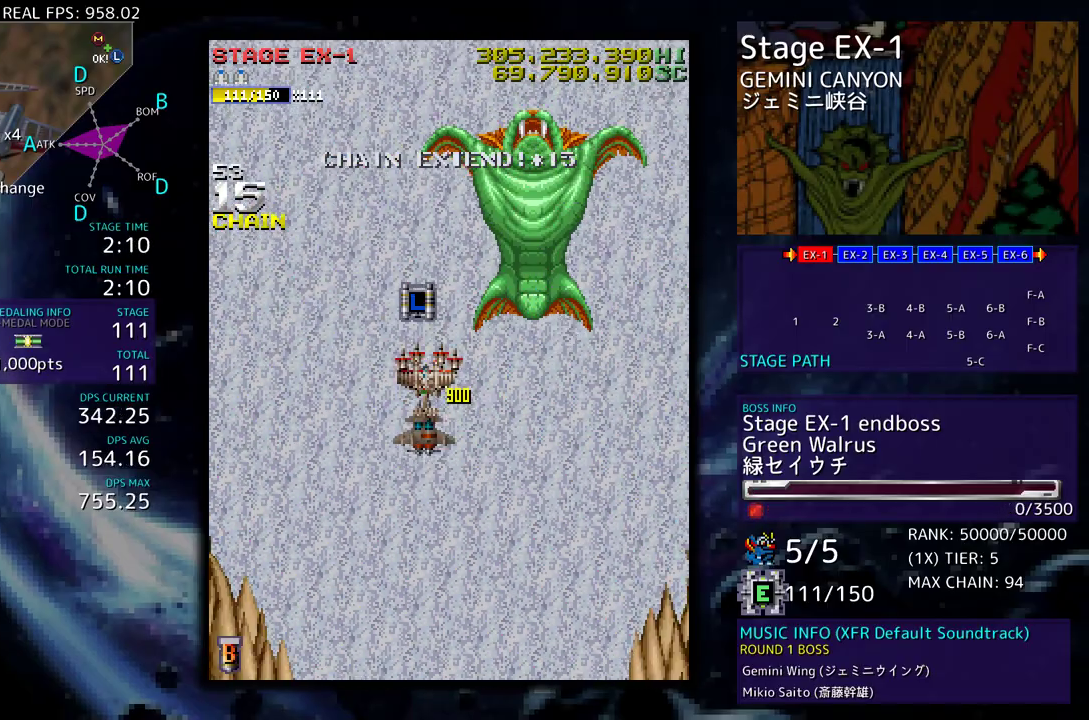
{"buttons": ["DPAD_DOWN", "DPAD_LEFT"], "events": [[167, "DPAD_LEFT", "up"], [217, "DPAD_RIGHT", "down"], [300, "DPAD_RIGHT", "up"], [317, "DPAD_LEFT", "down"], [317, "DPAD_UP", "up"], [383, "DPAD_DOWN", "down"]]}
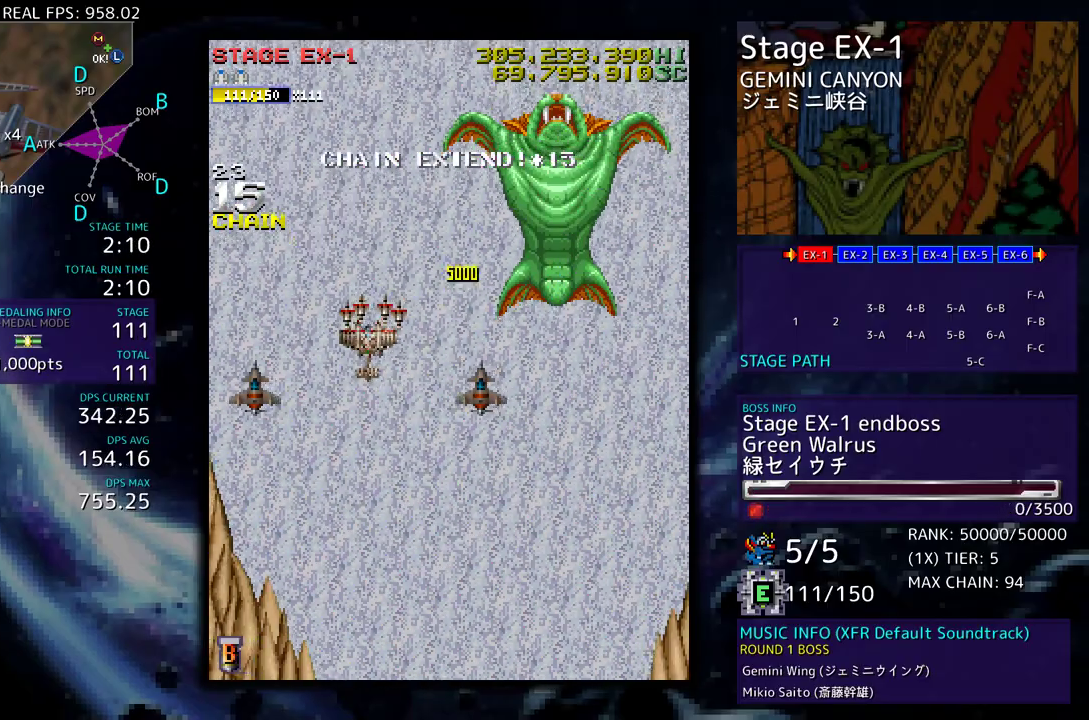
{"buttons": ["DPAD_DOWN", "DPAD_RIGHT"], "events": [[133, "DPAD_LEFT", "up"], [200, "DPAD_RIGHT", "down"]]}